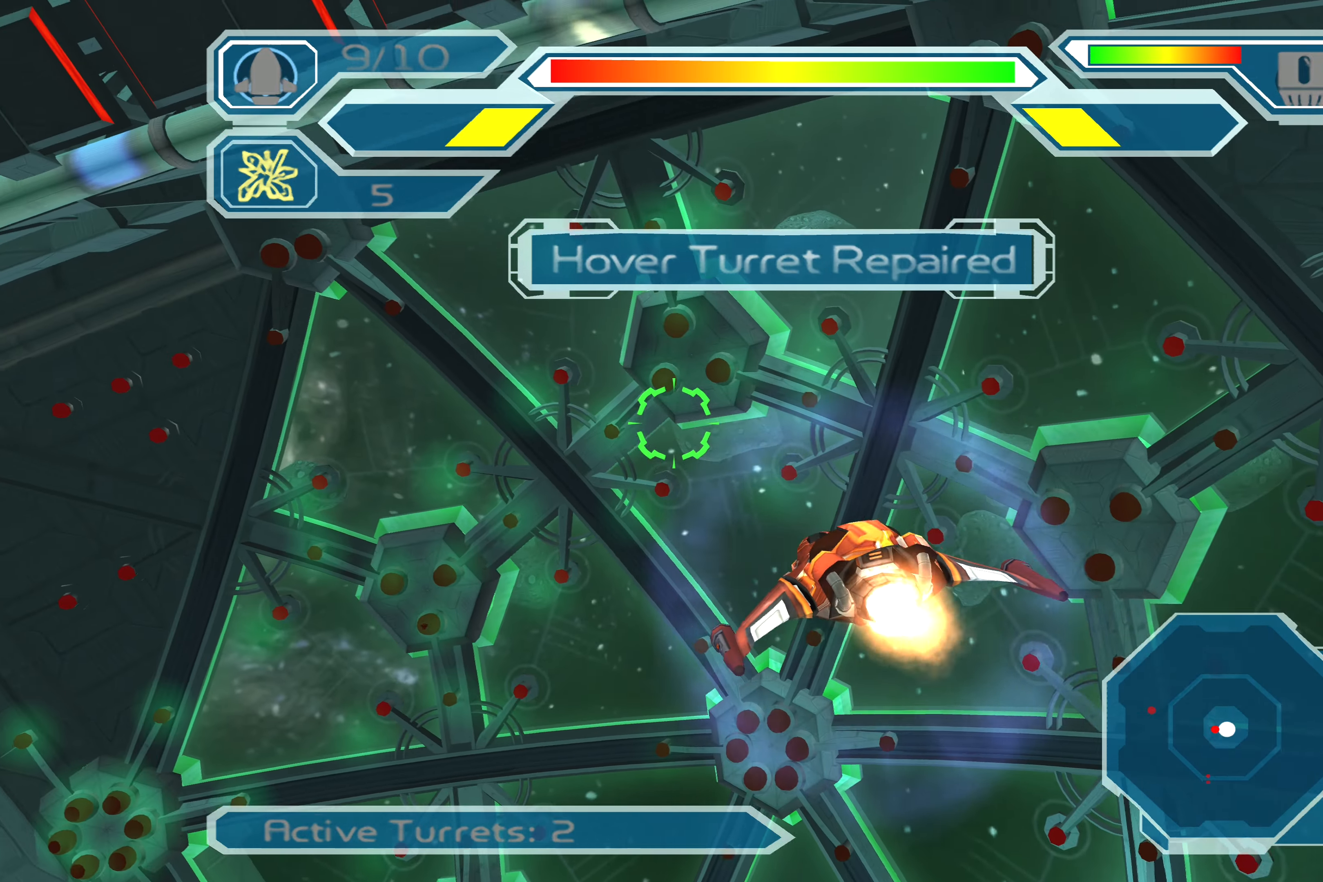
Gameplay with a controller (PlayStation layout); each line is a JSON object with the inputs held at the frame after it. "events" lists button and stick changes between this image and that frame as [ms after this image, input, new state], when the widget could be followed in between. Not read: L2 L3 R2 R3.
{"buttons": [], "left_stick": "center", "right_stick": "center", "events": [[233, "right_stick", "left"], [367, "left_stick", "center"], [467, "right_stick", "center"]]}
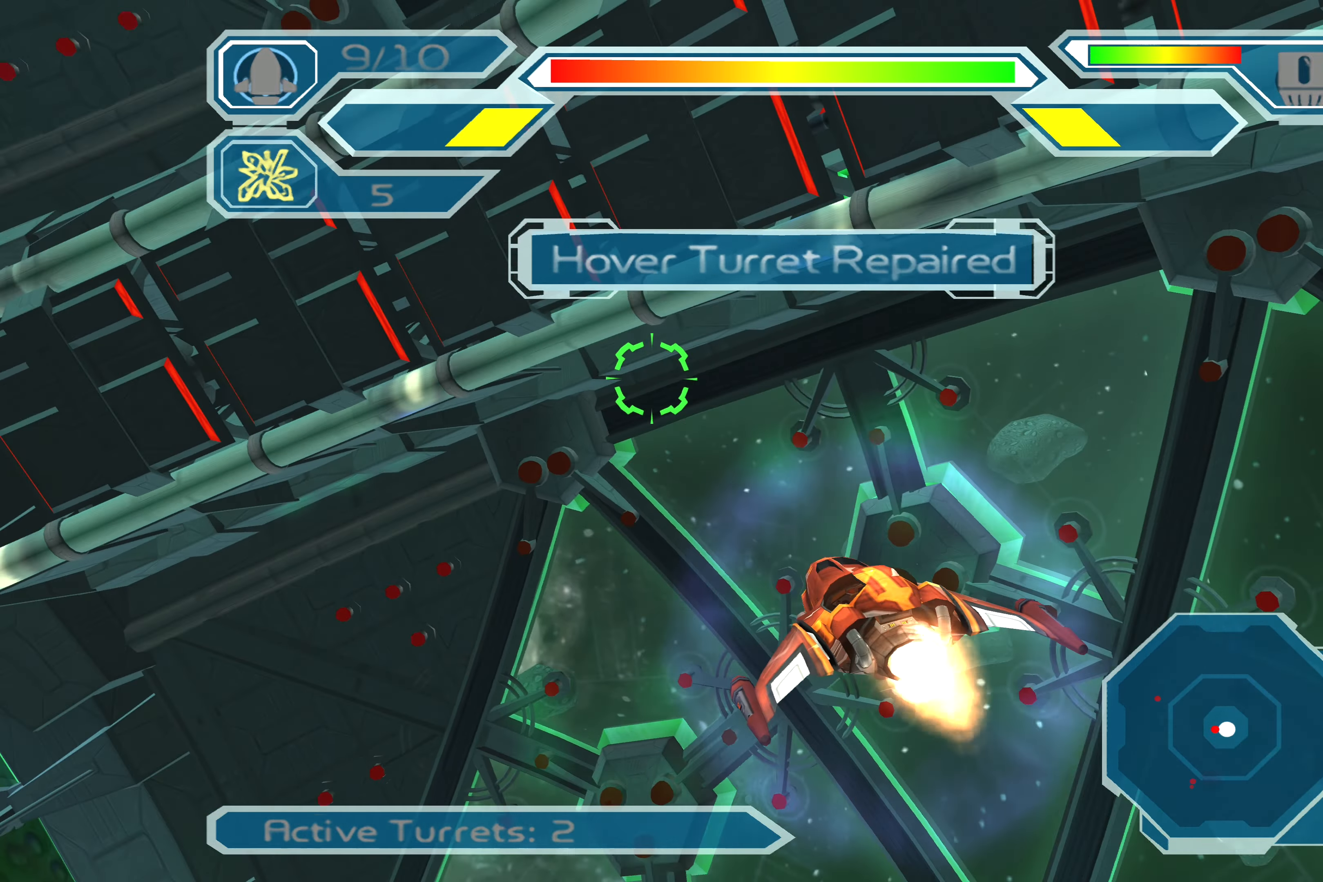
{"buttons": [], "left_stick": "left", "right_stick": "center", "events": [[183, "left_stick", "left"]]}
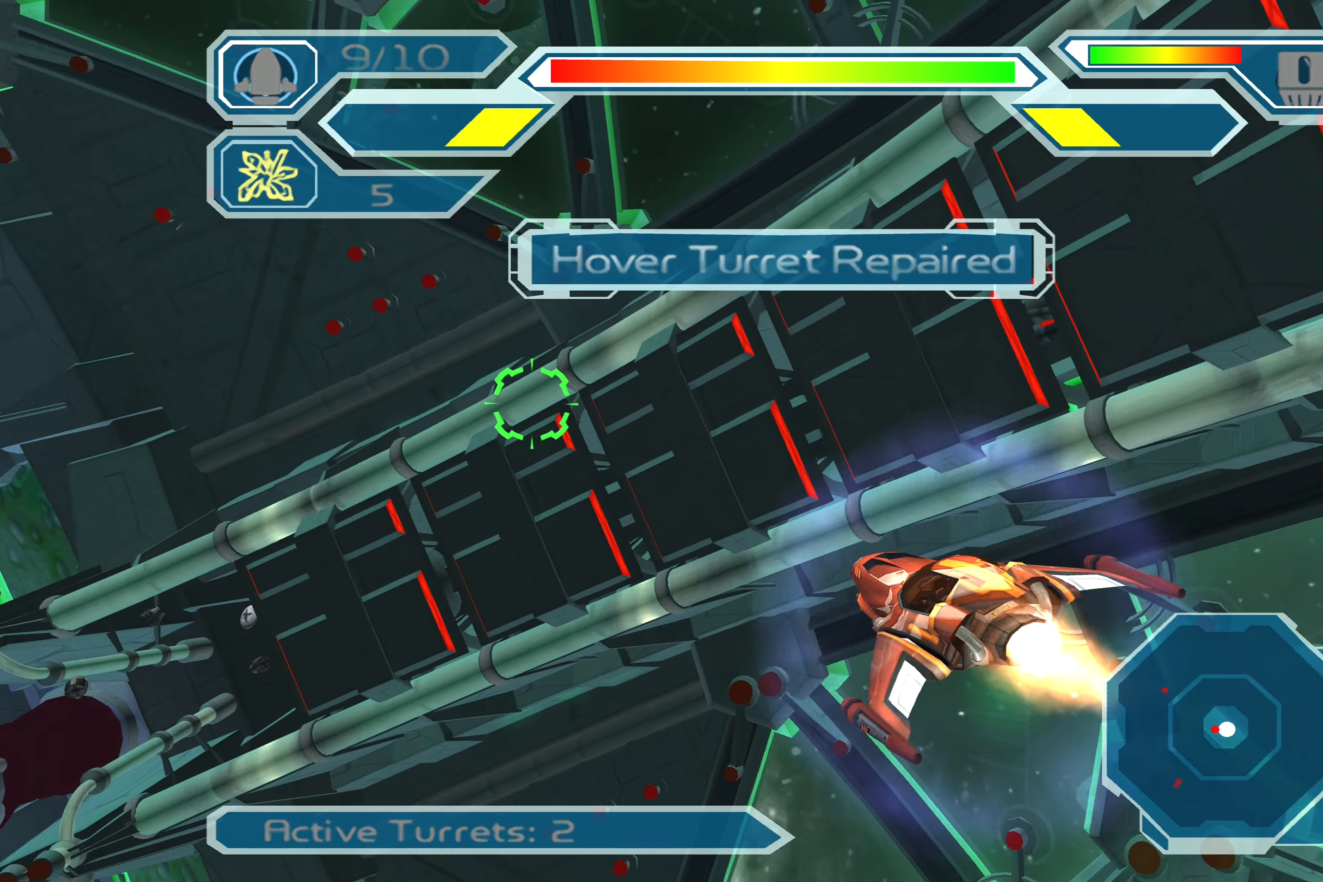
{"buttons": [], "left_stick": "center", "right_stick": "center", "events": [[117, "left_stick", "down-left"], [350, "left_stick", "center"]]}
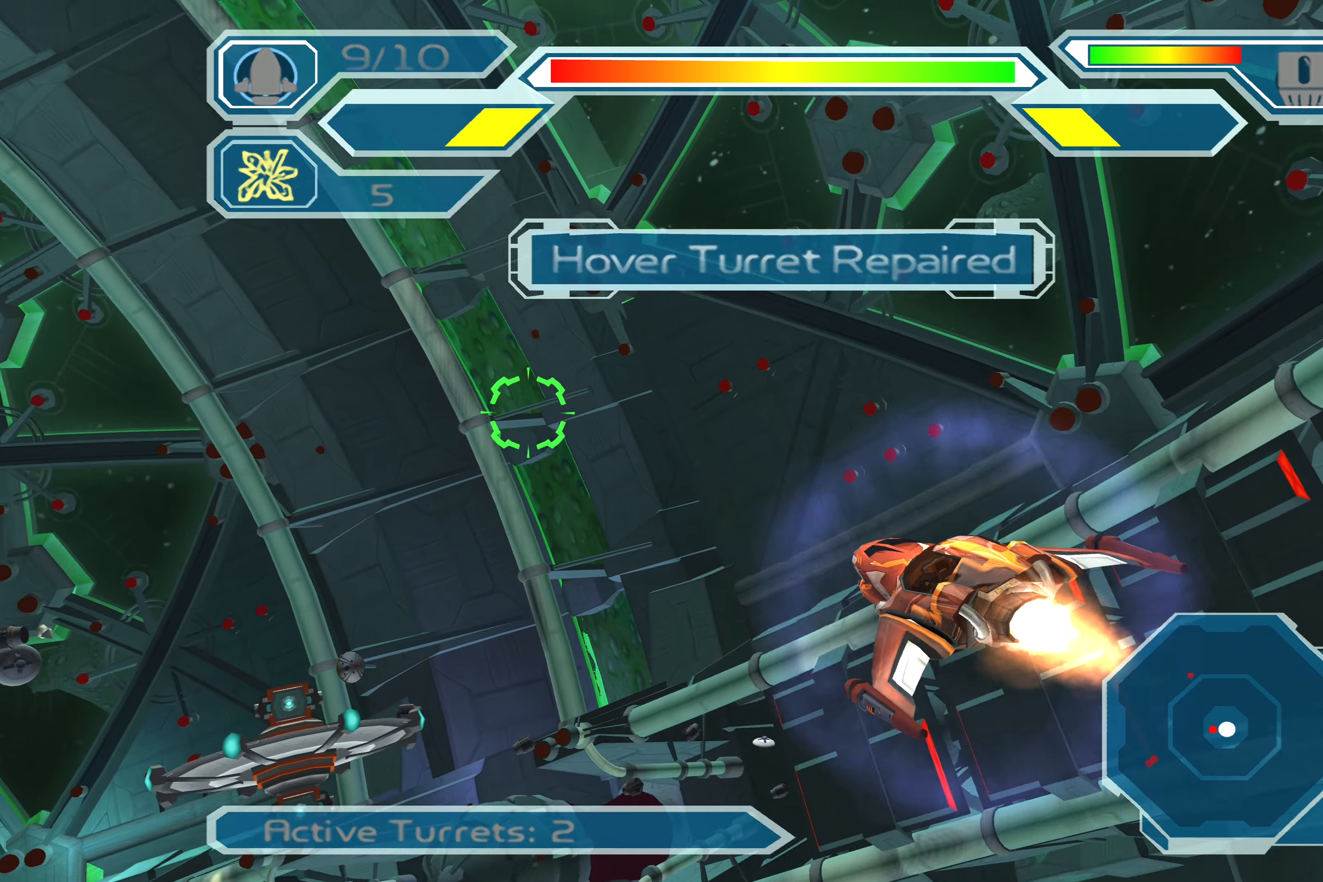
{"buttons": [], "left_stick": "up-left", "right_stick": "center", "events": [[50, "left_stick", "down"], [300, "left_stick", "center"], [500, "left_stick", "up-left"]]}
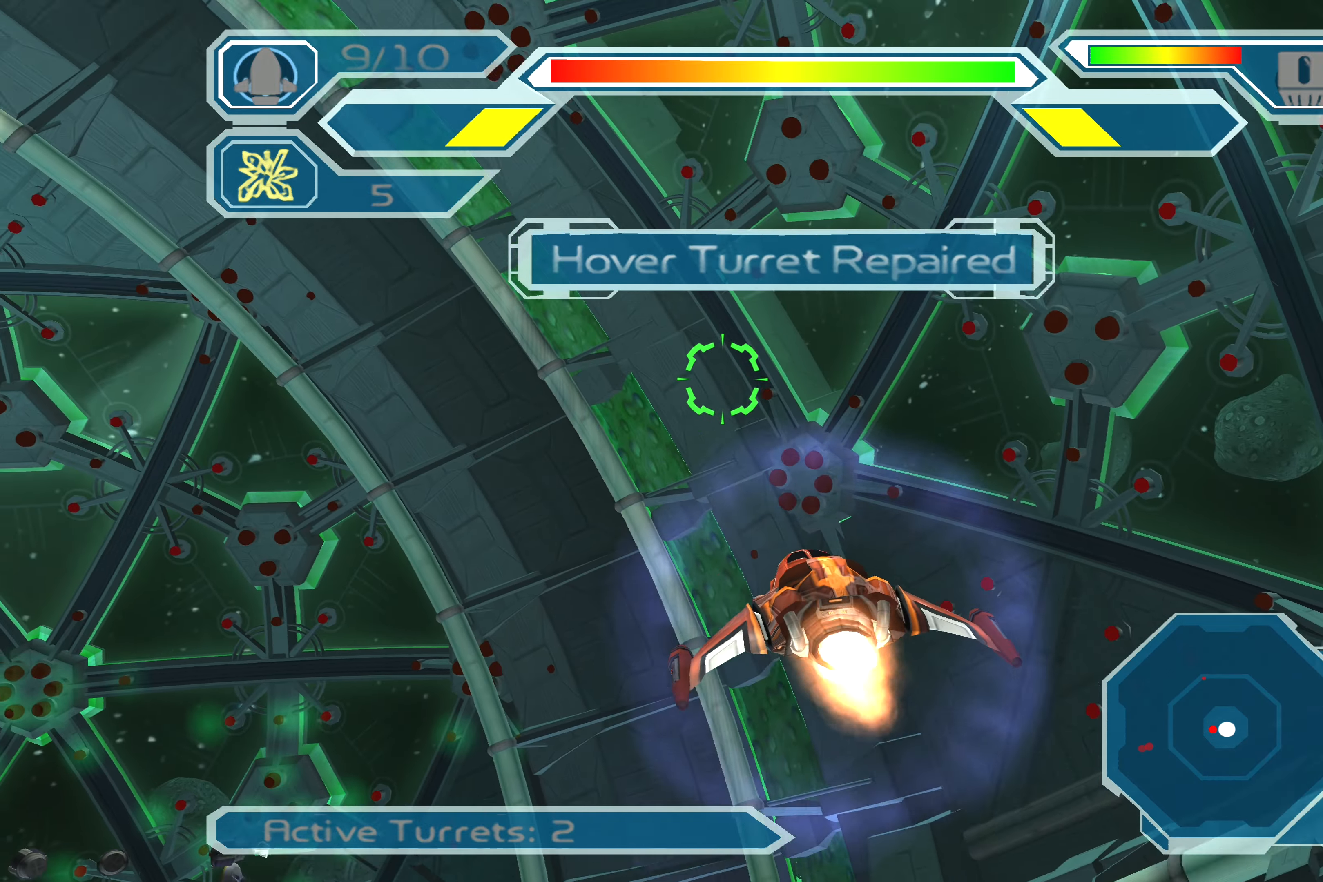
{"buttons": [], "left_stick": "down", "right_stick": "center", "events": [[150, "left_stick", "down-left"], [267, "left_stick", "center"], [417, "left_stick", "down"]]}
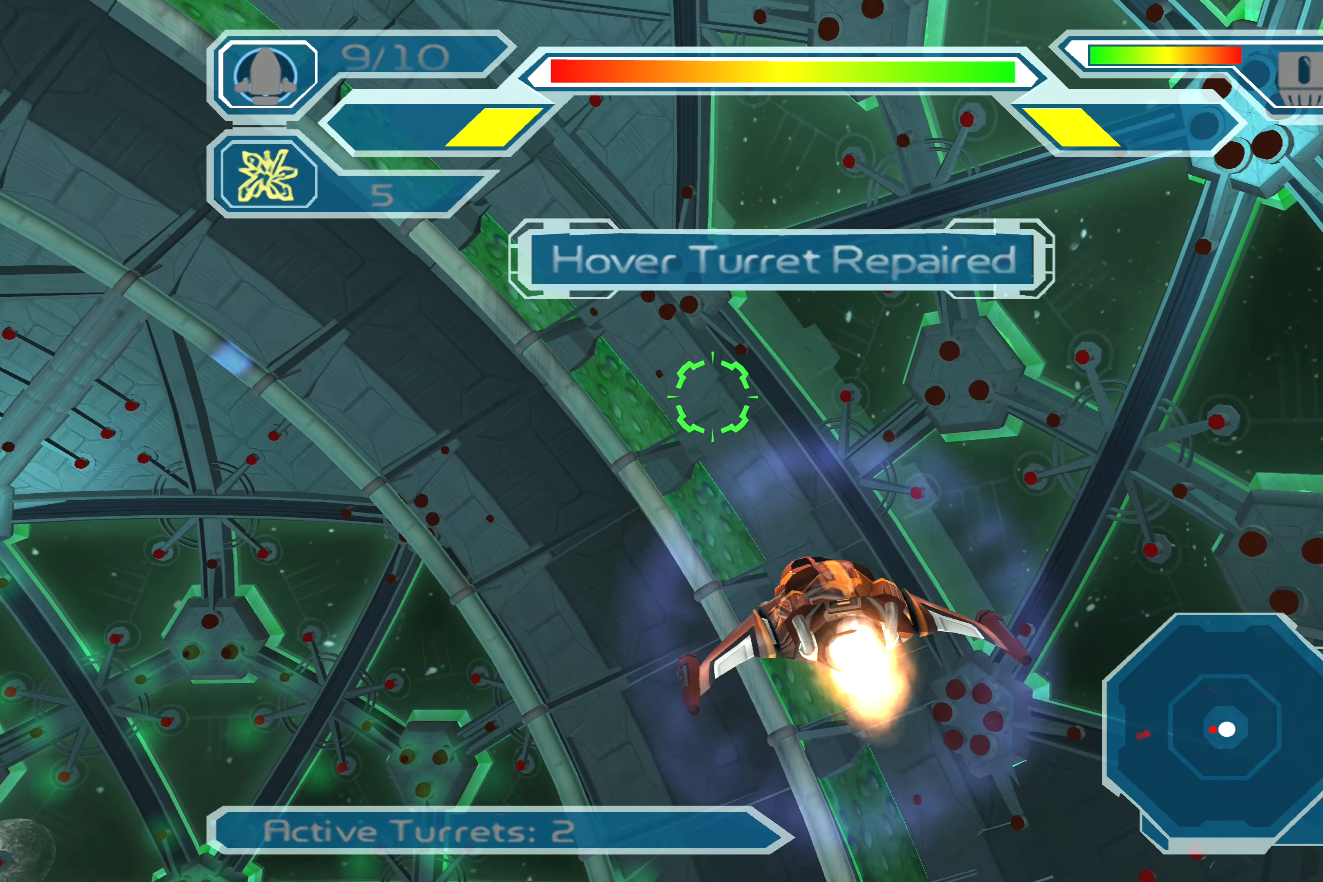
{"buttons": [], "left_stick": "center", "right_stick": "center", "events": [[200, "left_stick", "center"]]}
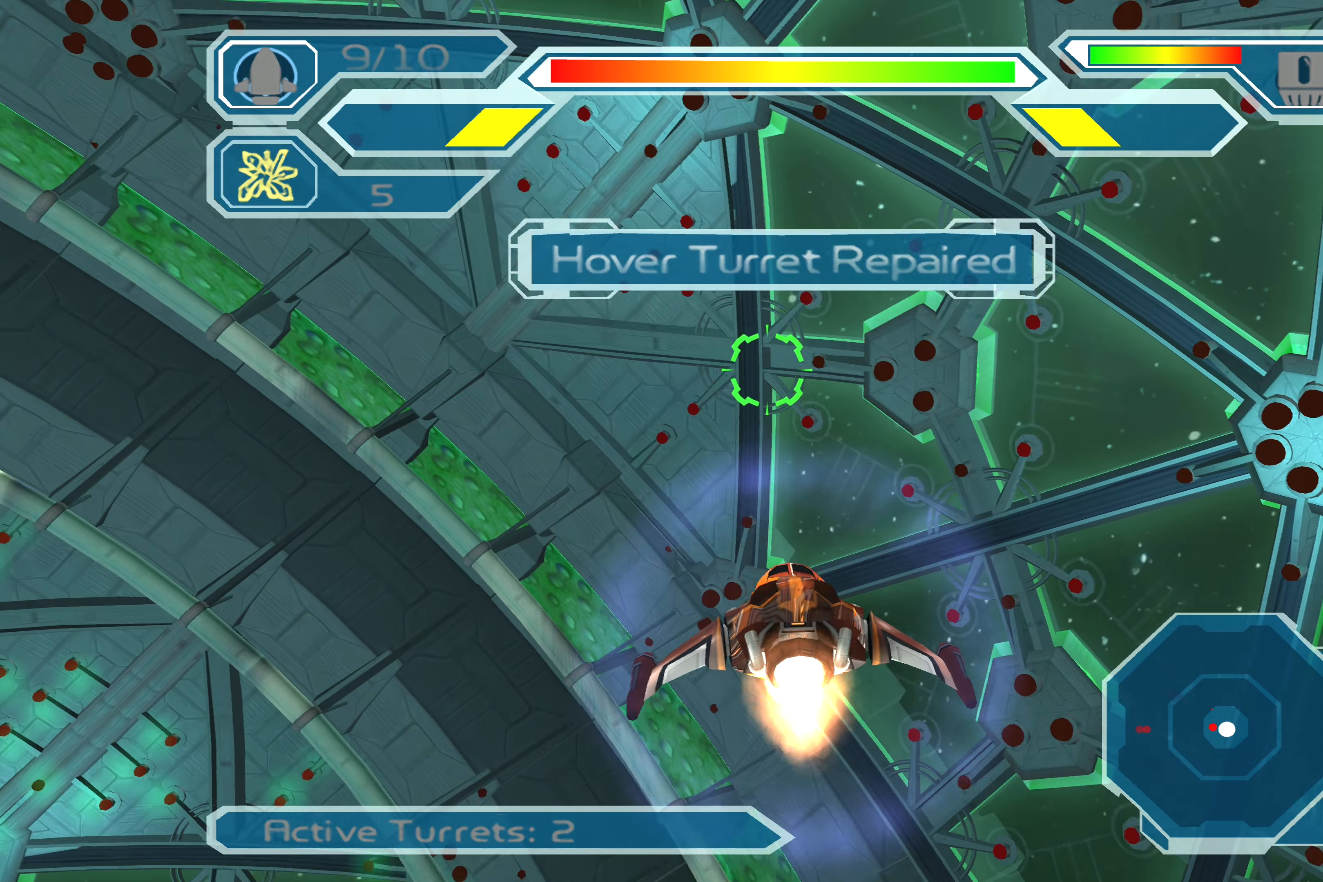
{"buttons": [], "left_stick": "up-left", "right_stick": "center", "events": [[34, "left_stick", "left"], [150, "left_stick", "center"], [384, "left_stick", "left"], [434, "left_stick", "up-left"]]}
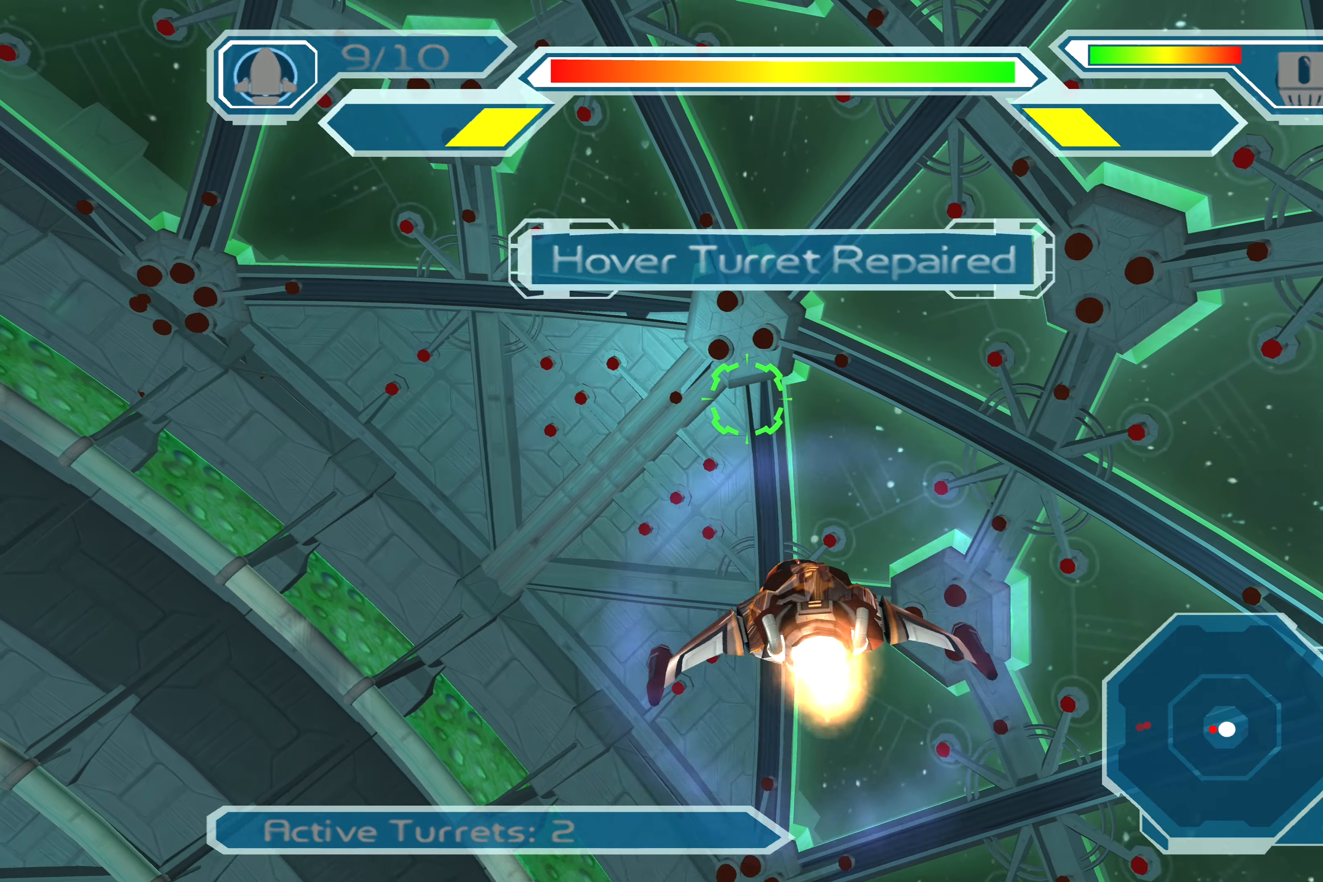
{"buttons": [], "left_stick": "center", "right_stick": "right", "events": [[117, "left_stick", "center"], [267, "right_stick", "right"]]}
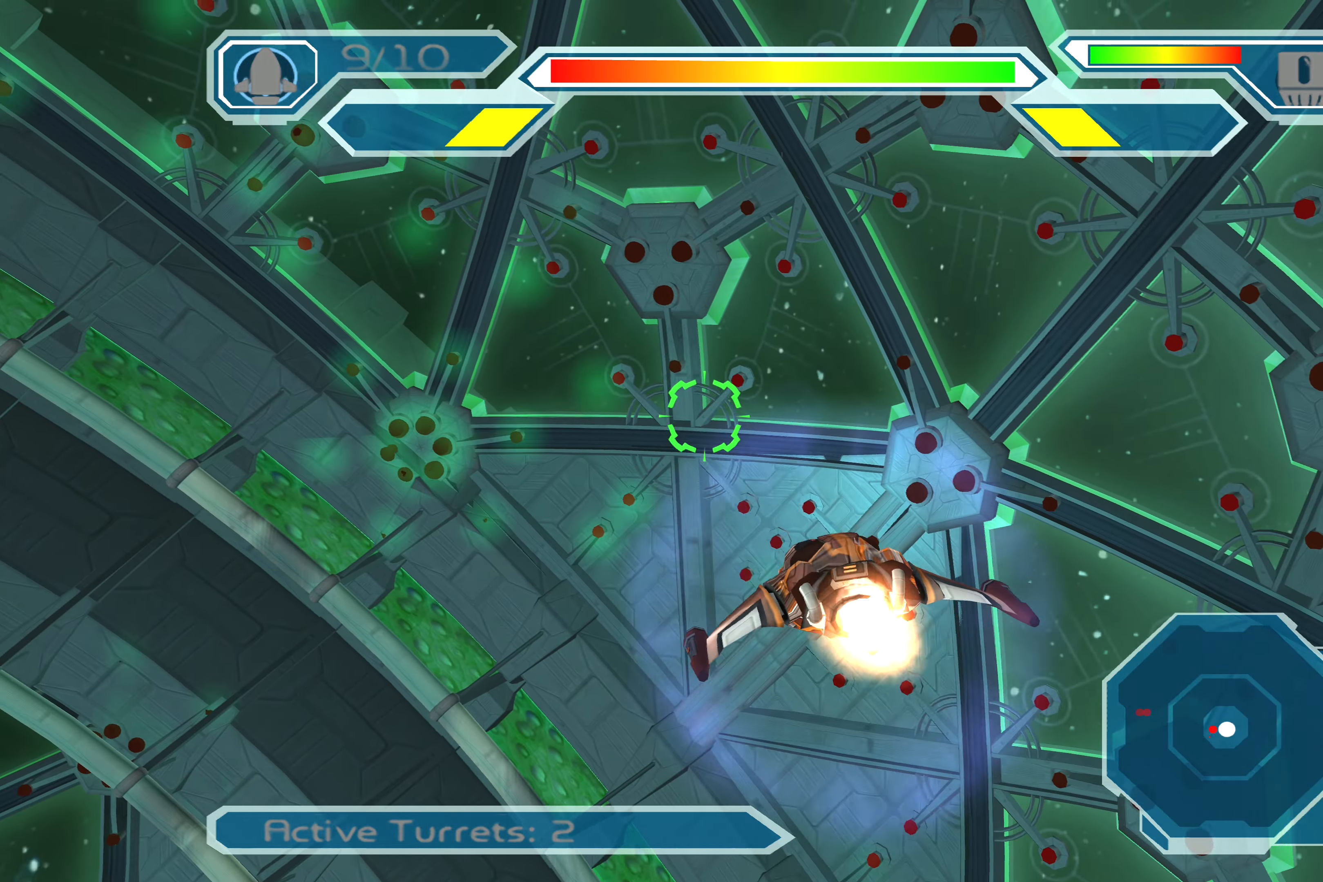
{"buttons": [], "left_stick": "center", "right_stick": "center", "events": [[150, "right_stick", "center"]]}
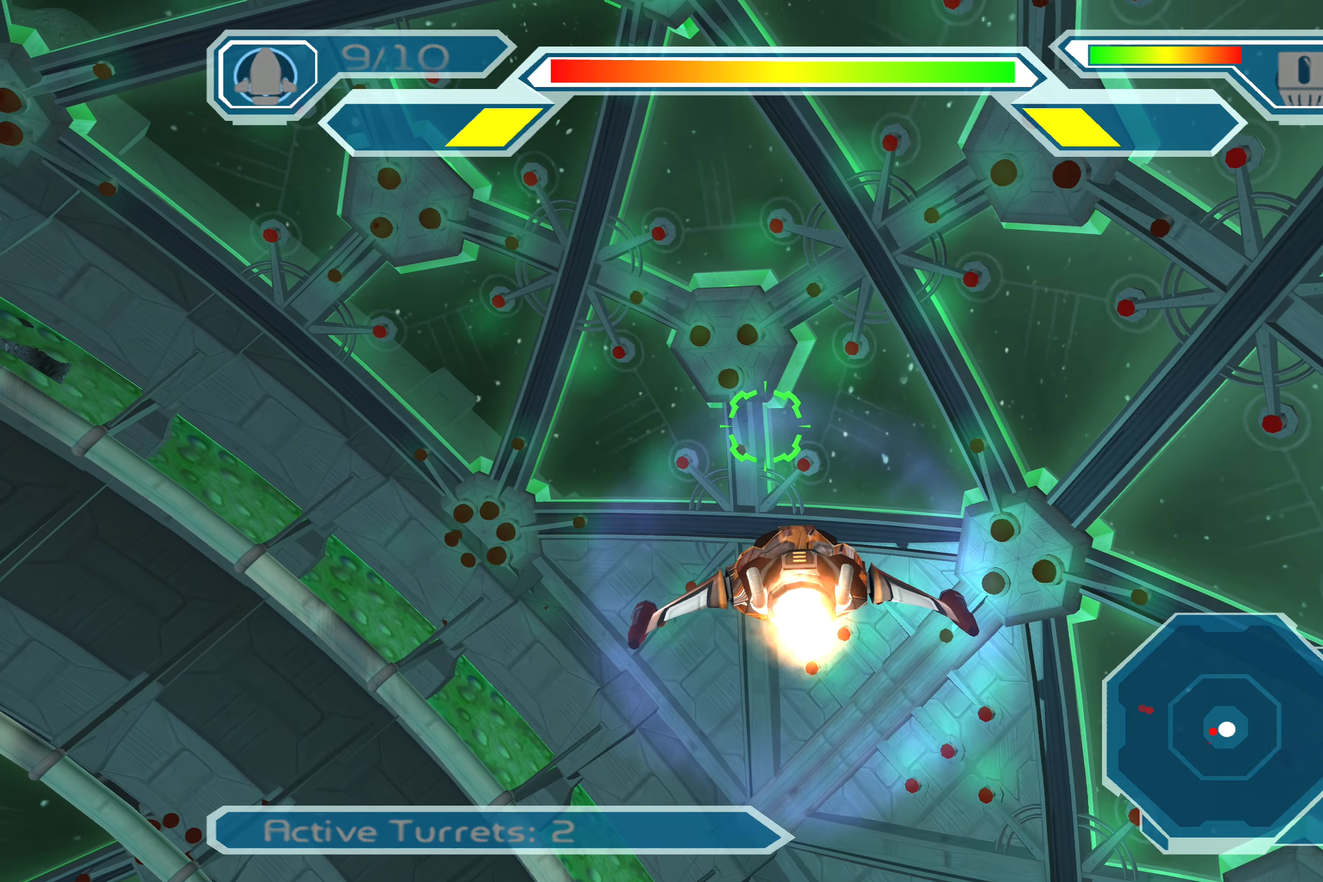
{"buttons": [], "left_stick": "center", "right_stick": "center", "events": []}
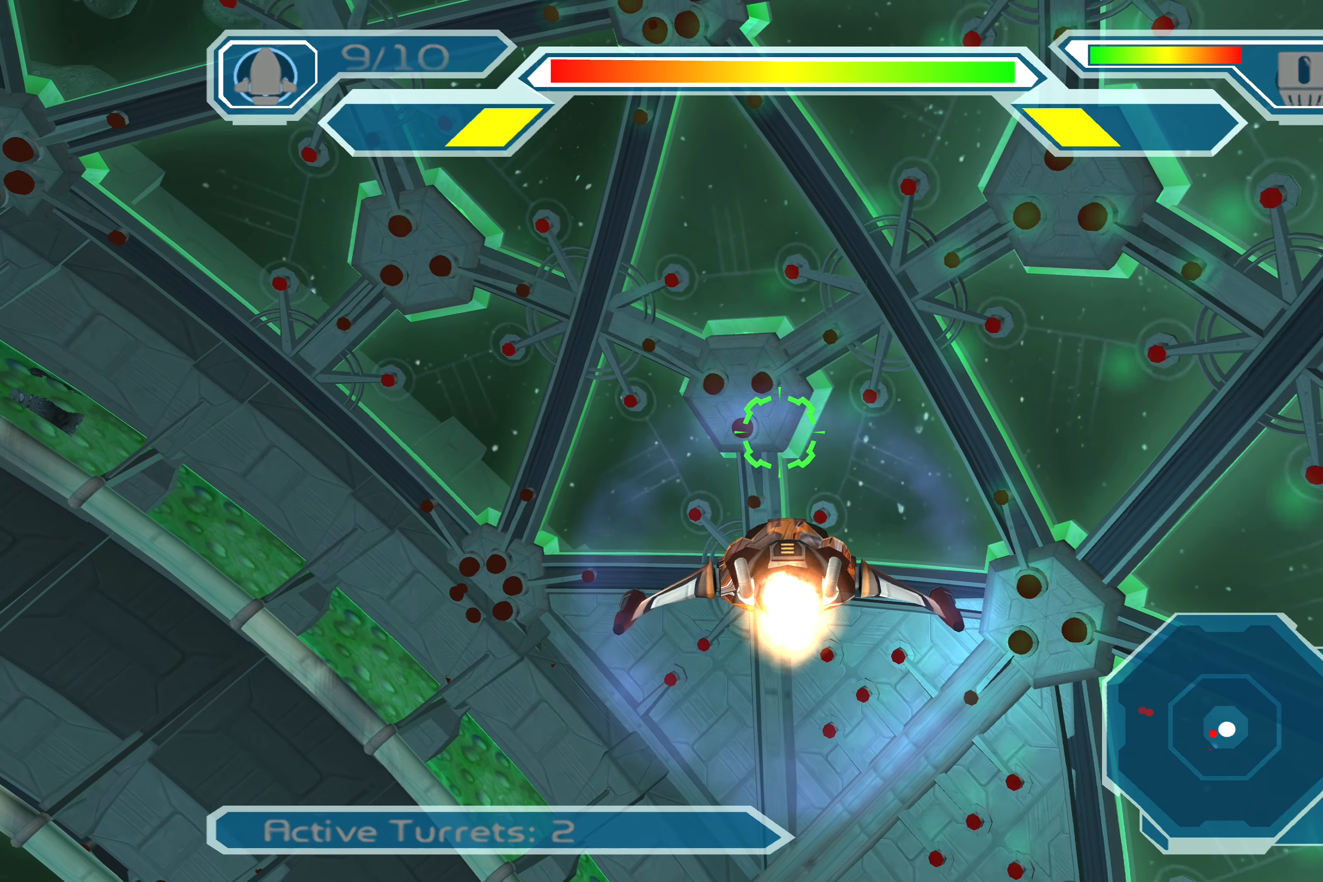
{"buttons": [], "left_stick": "center", "right_stick": "center", "events": []}
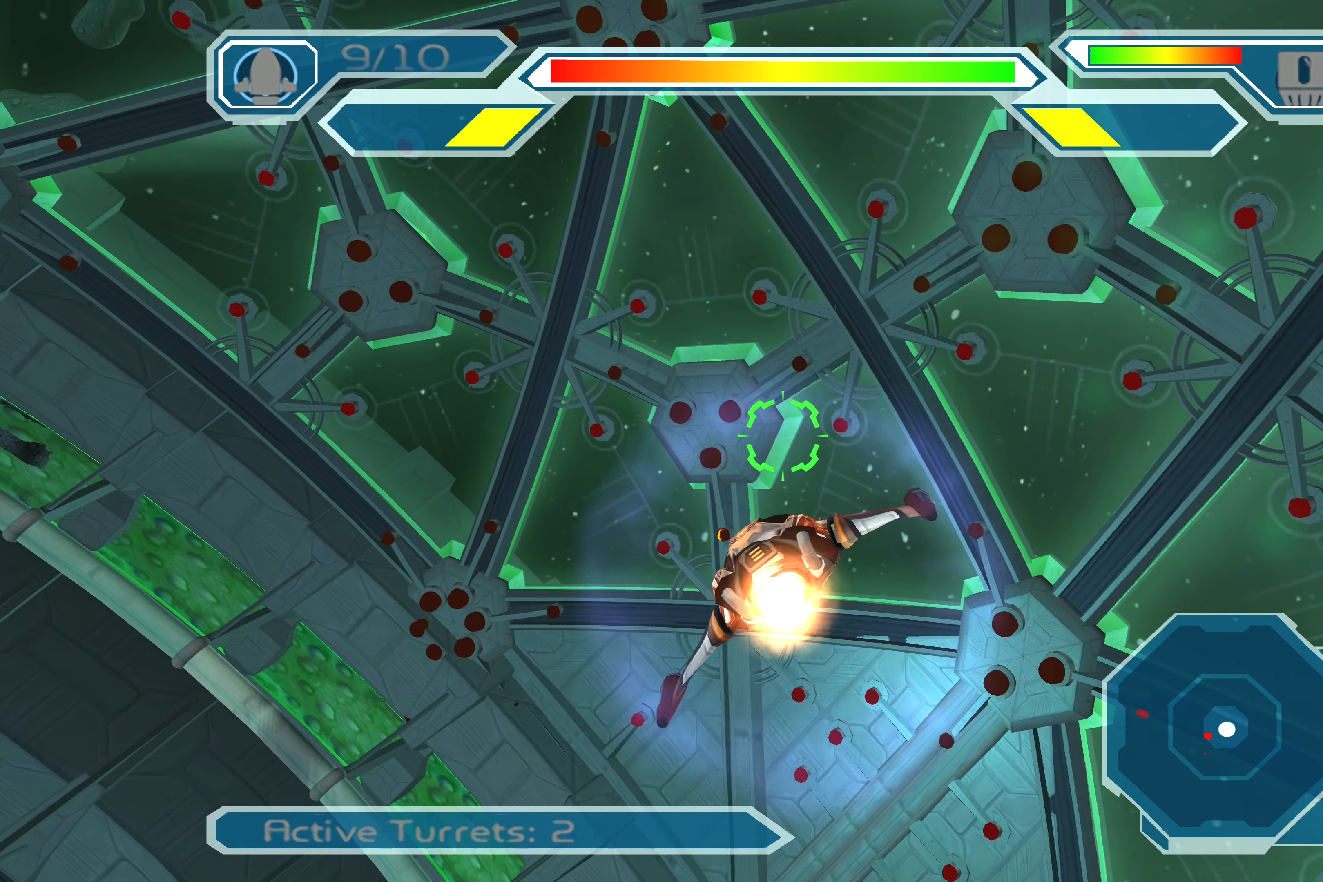
{"buttons": [], "left_stick": "up-left", "right_stick": "center", "events": [[384, "left_stick", "up-left"]]}
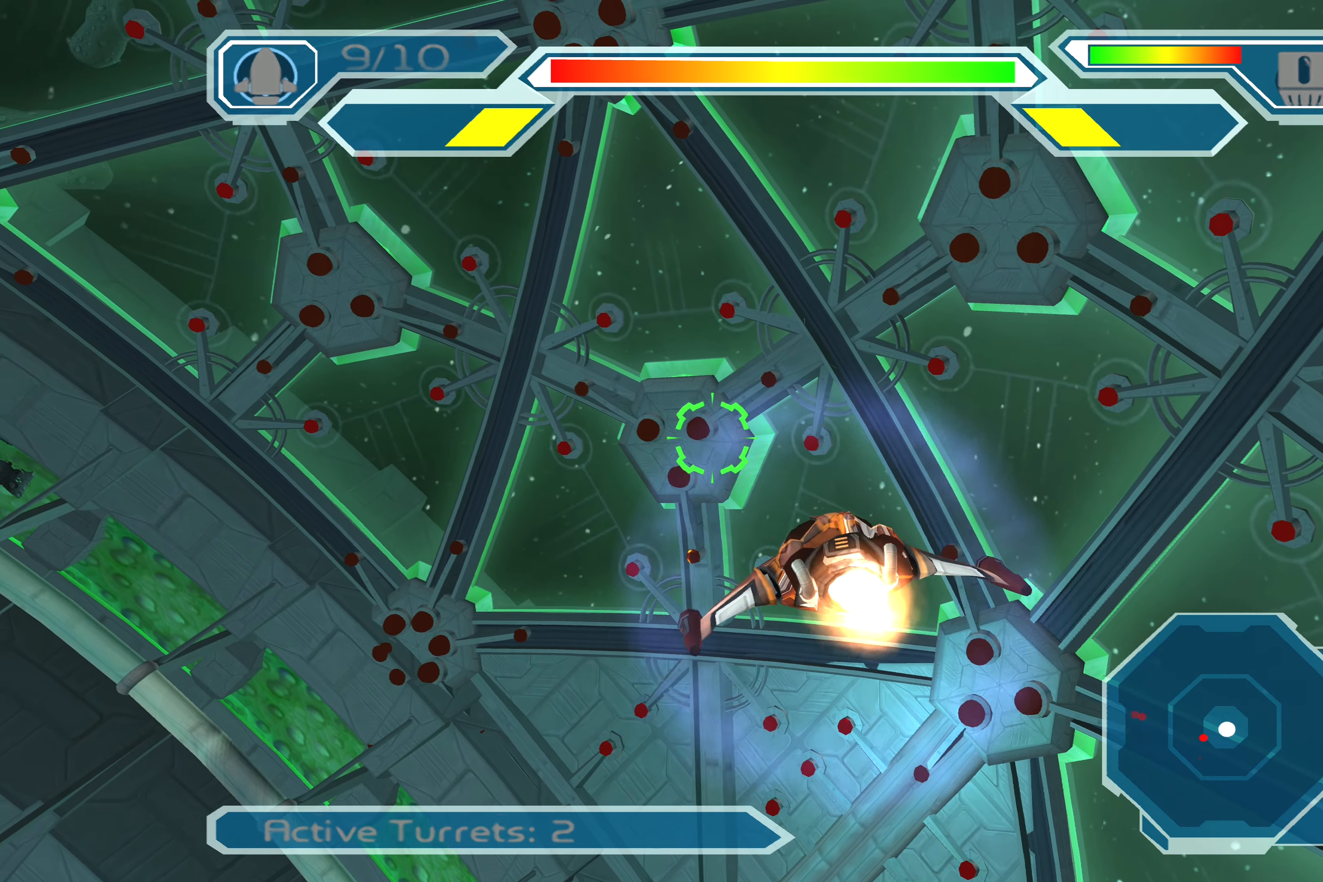
{"buttons": [], "left_stick": "center", "right_stick": "center", "events": [[200, "left_stick", "center"]]}
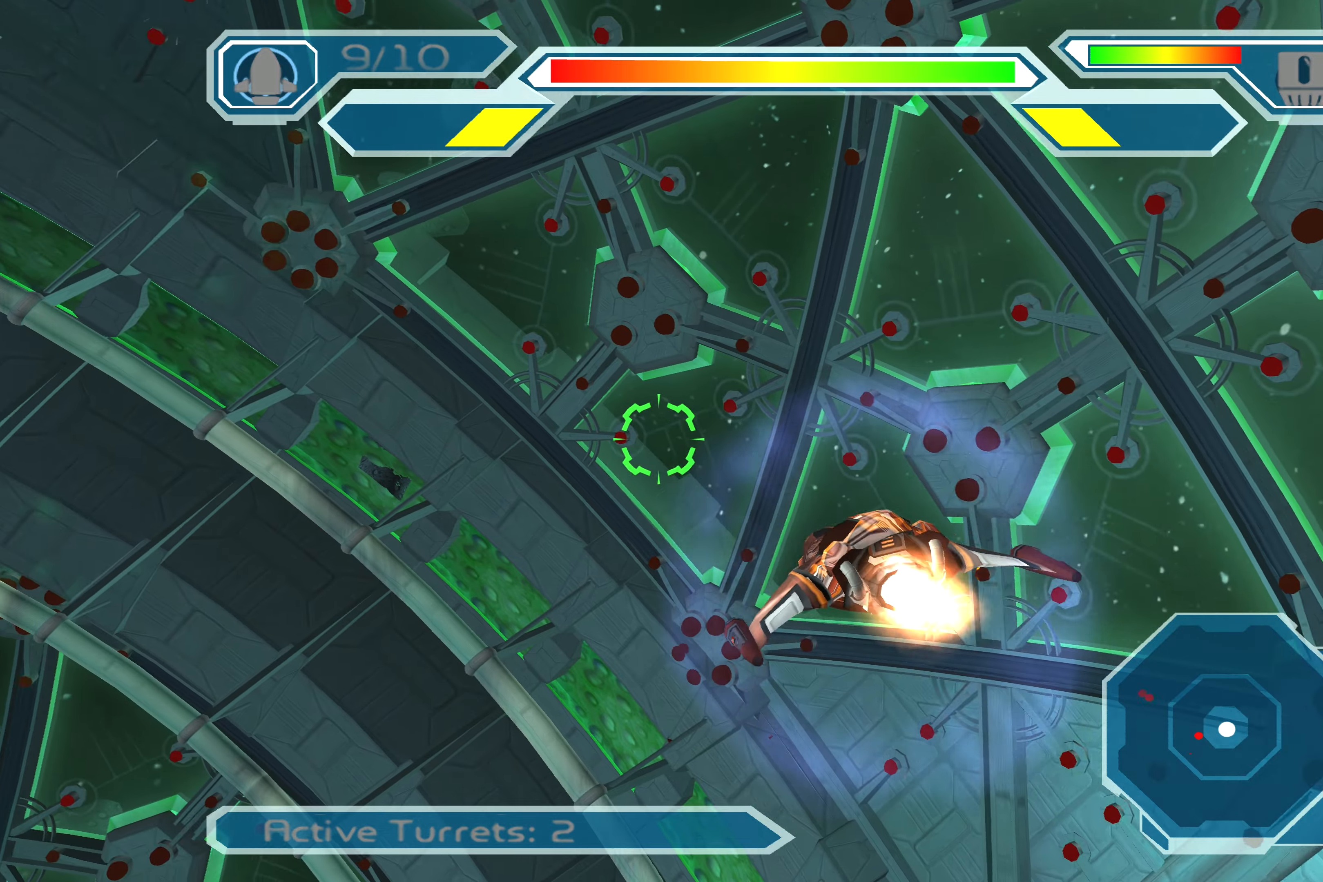
{"buttons": [], "left_stick": "down", "right_stick": "center", "events": [[250, "left_stick", "down"]]}
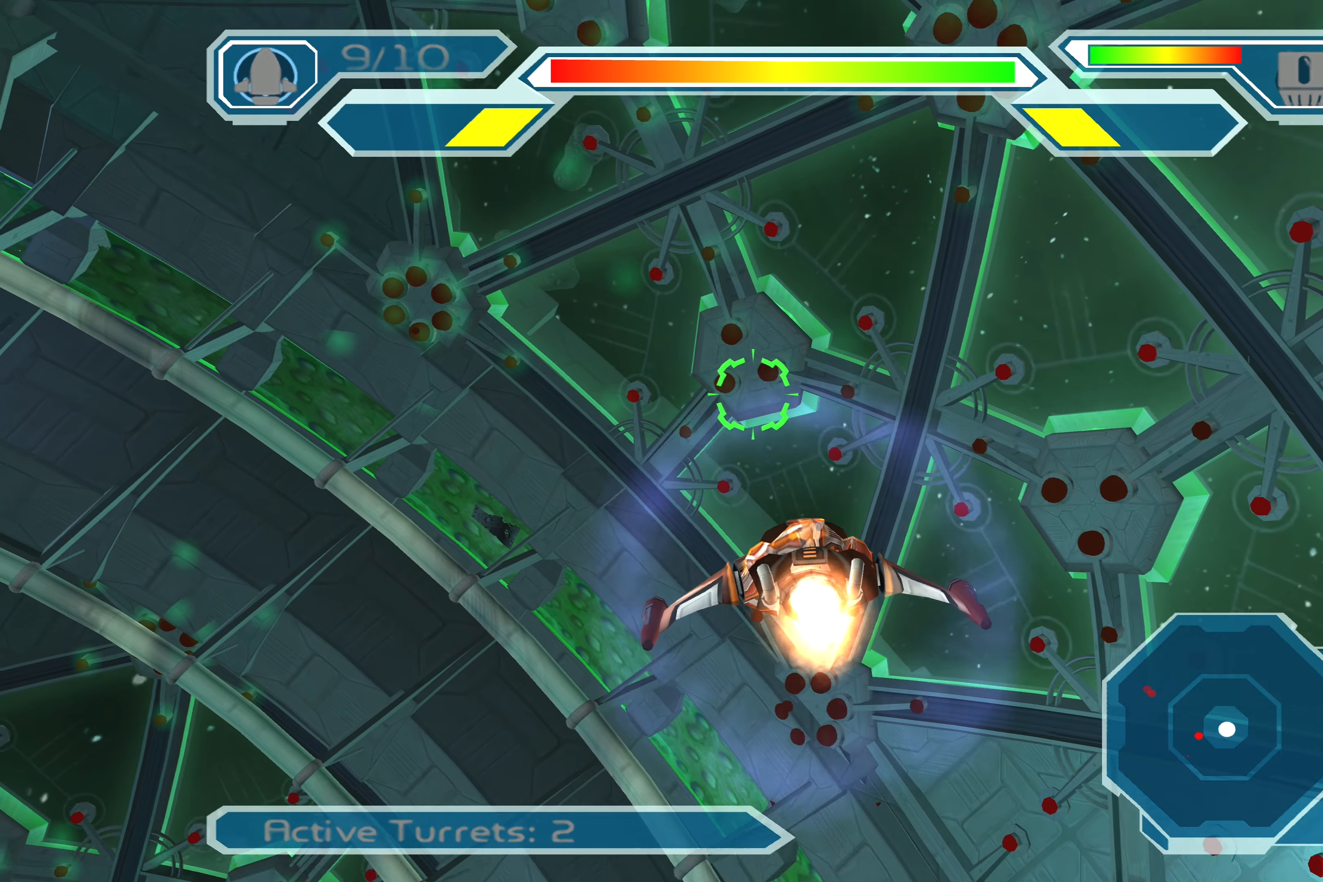
{"buttons": [], "left_stick": "center", "right_stick": "left", "events": [[183, "left_stick", "left"], [300, "left_stick", "up-left"], [366, "right_stick", "left"], [400, "left_stick", "center"]]}
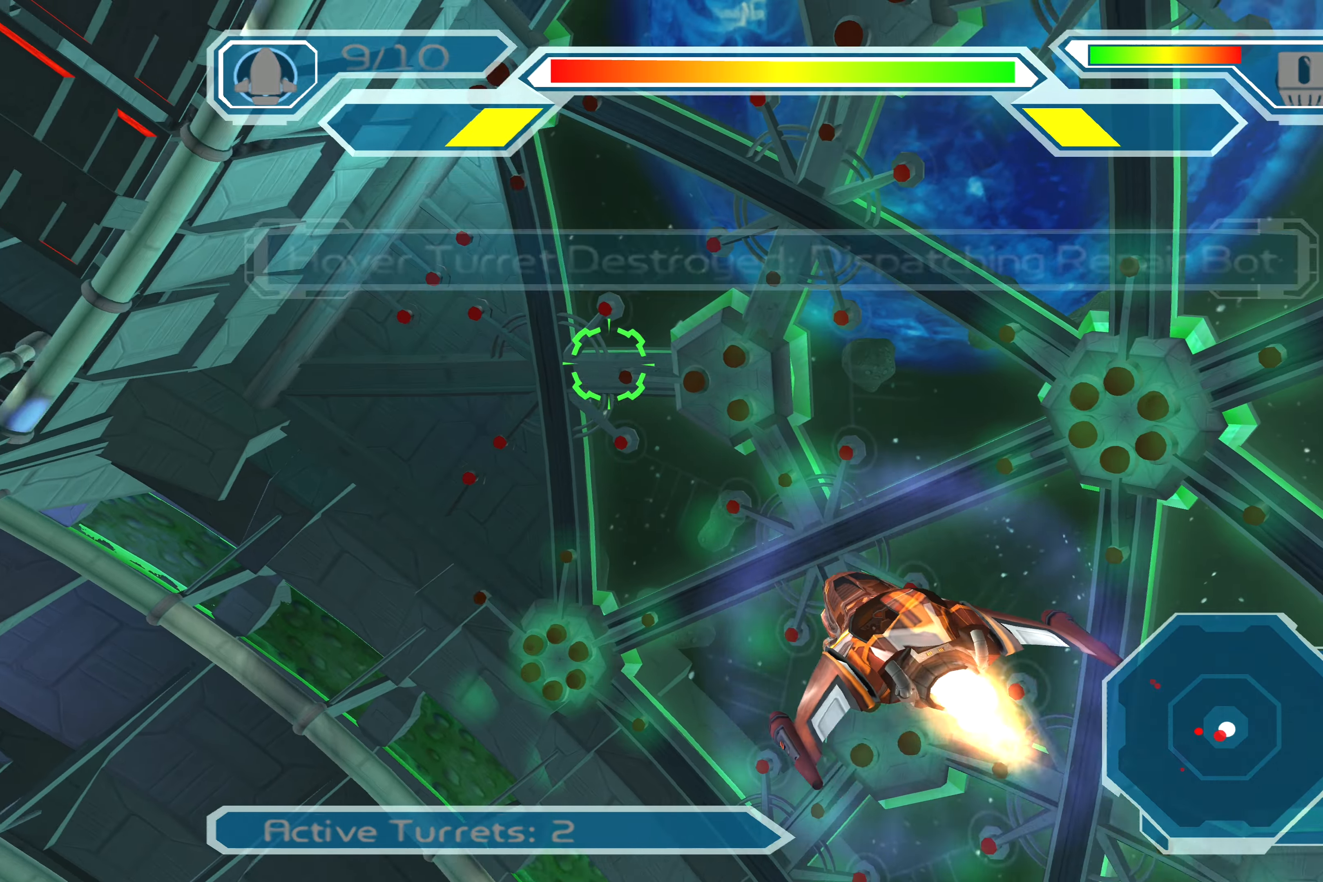
{"buttons": [], "left_stick": "center", "right_stick": "center", "events": [[33, "right_stick", "center"], [116, "left_stick", "down"], [300, "left_stick", "down-left"], [400, "left_stick", "center"]]}
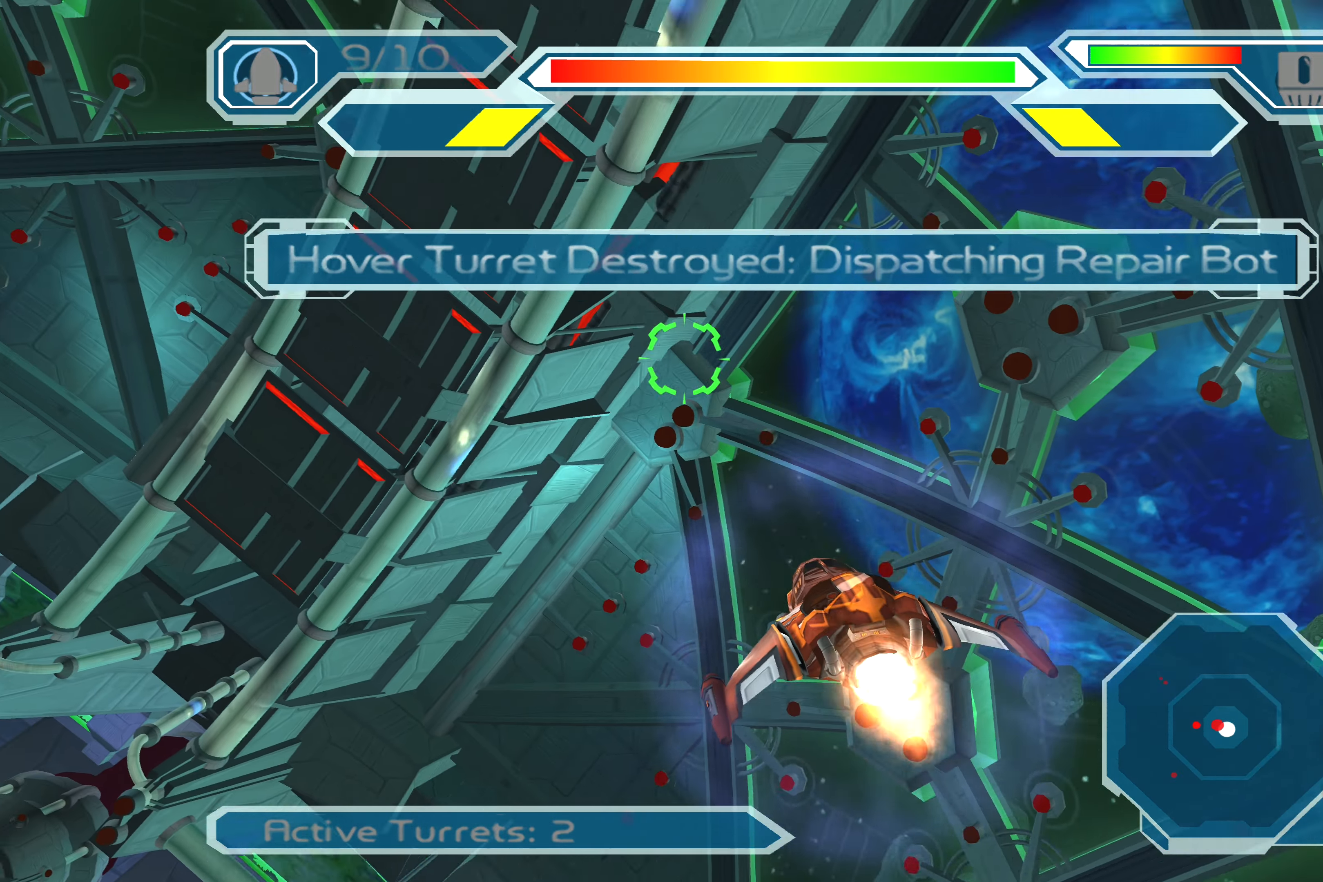
{"buttons": [], "left_stick": "center", "right_stick": "center", "events": []}
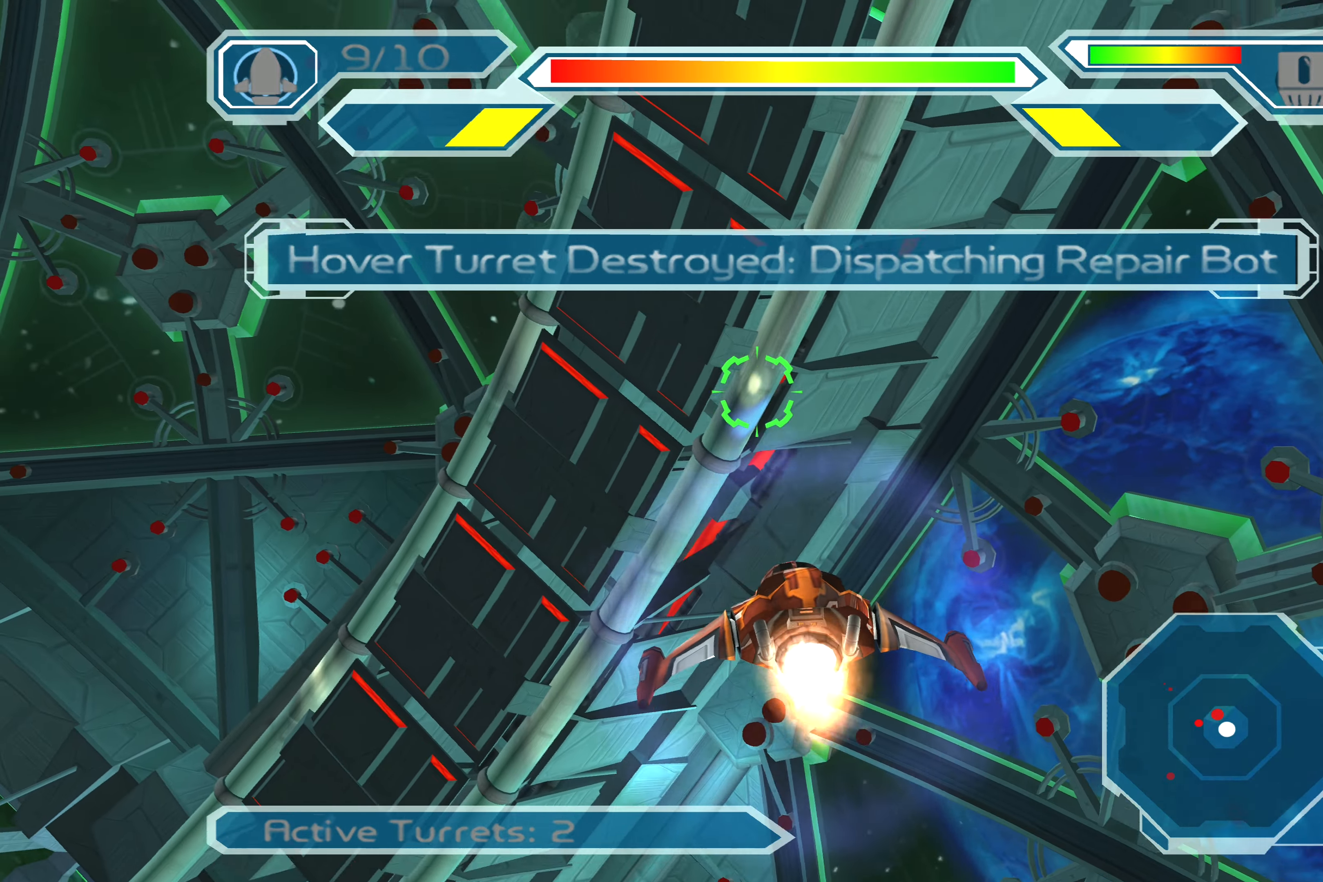
{"buttons": [], "left_stick": "center", "right_stick": "center", "events": []}
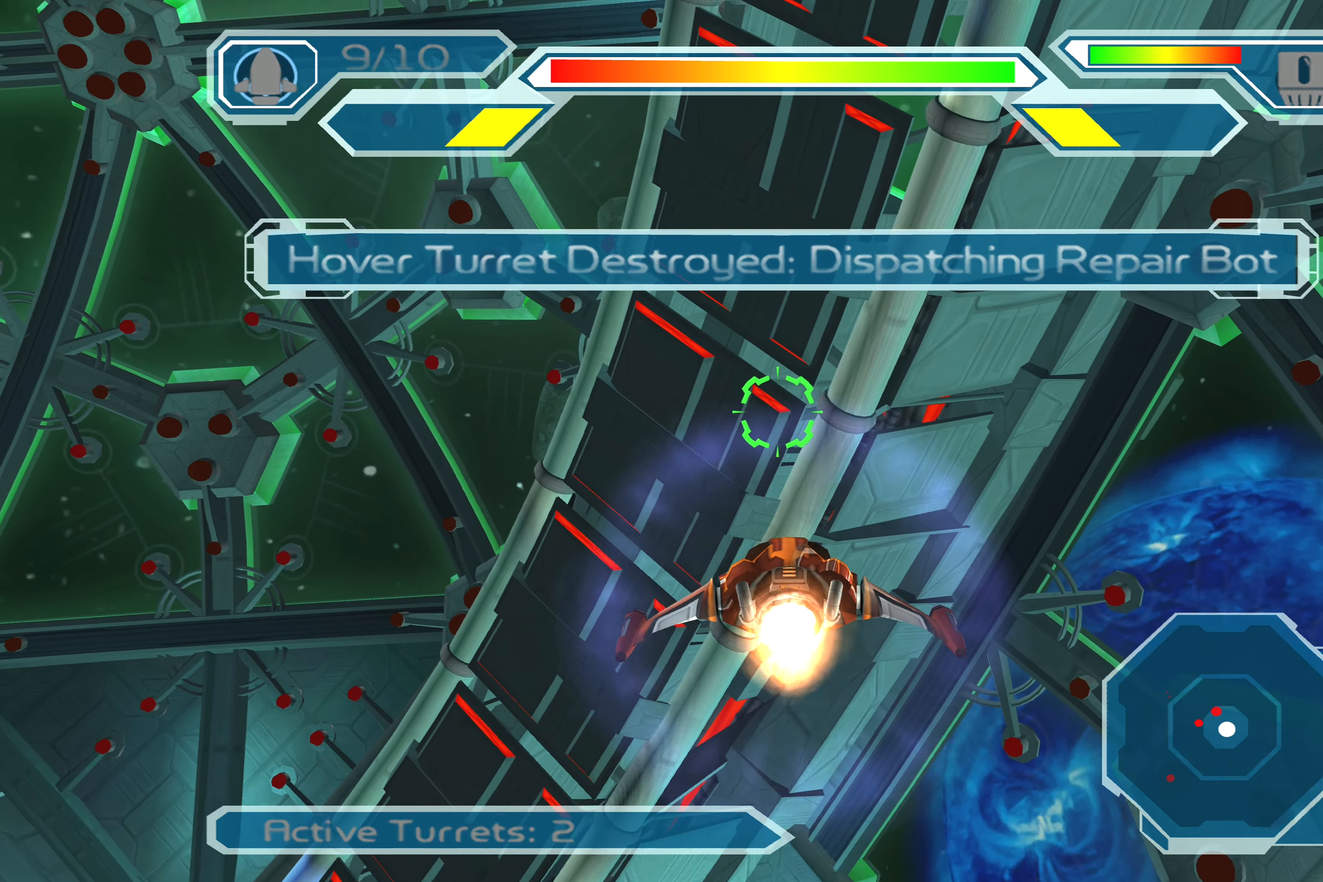
{"buttons": [], "left_stick": "center", "right_stick": "center", "events": []}
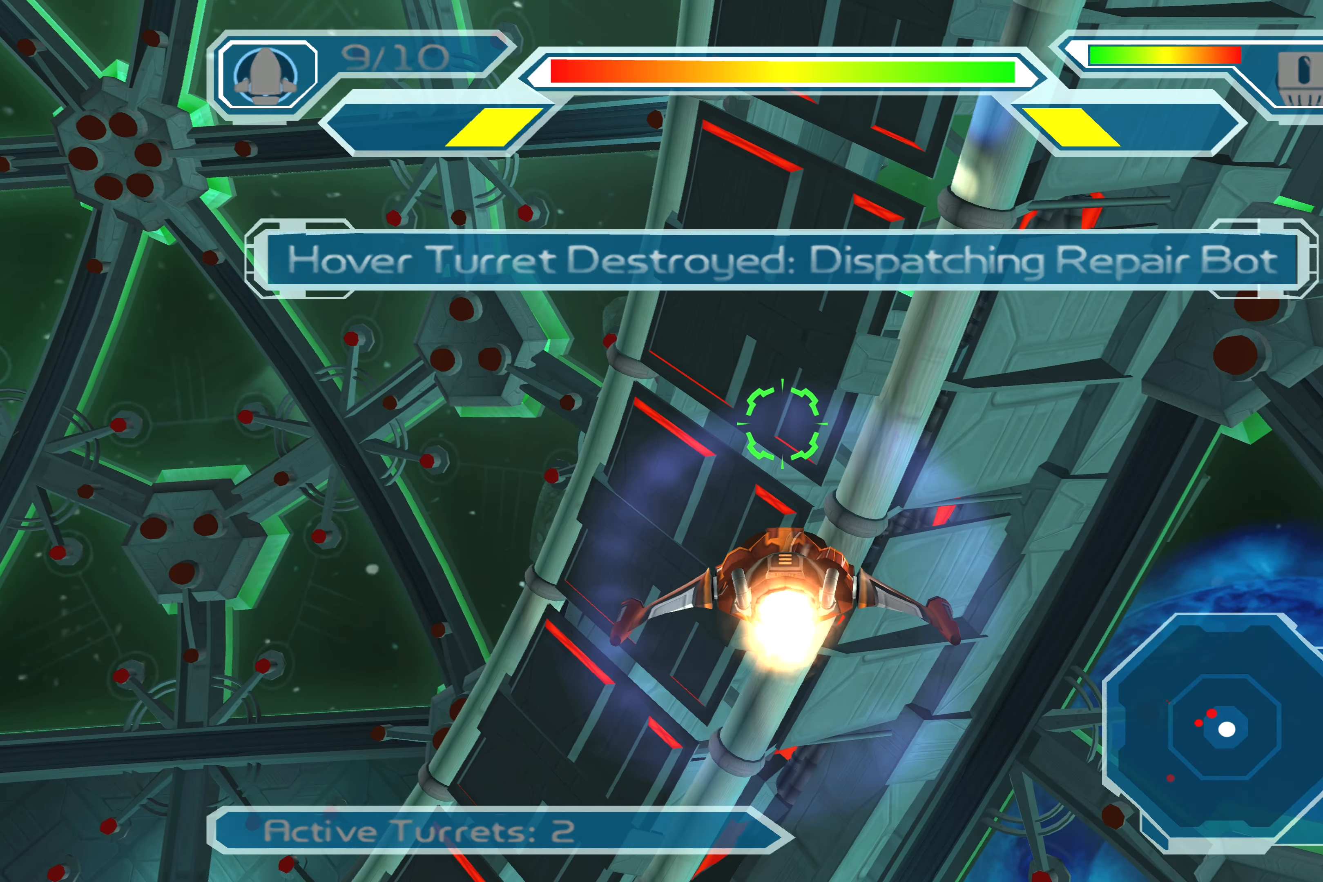
{"buttons": [], "left_stick": "center", "right_stick": "center", "events": []}
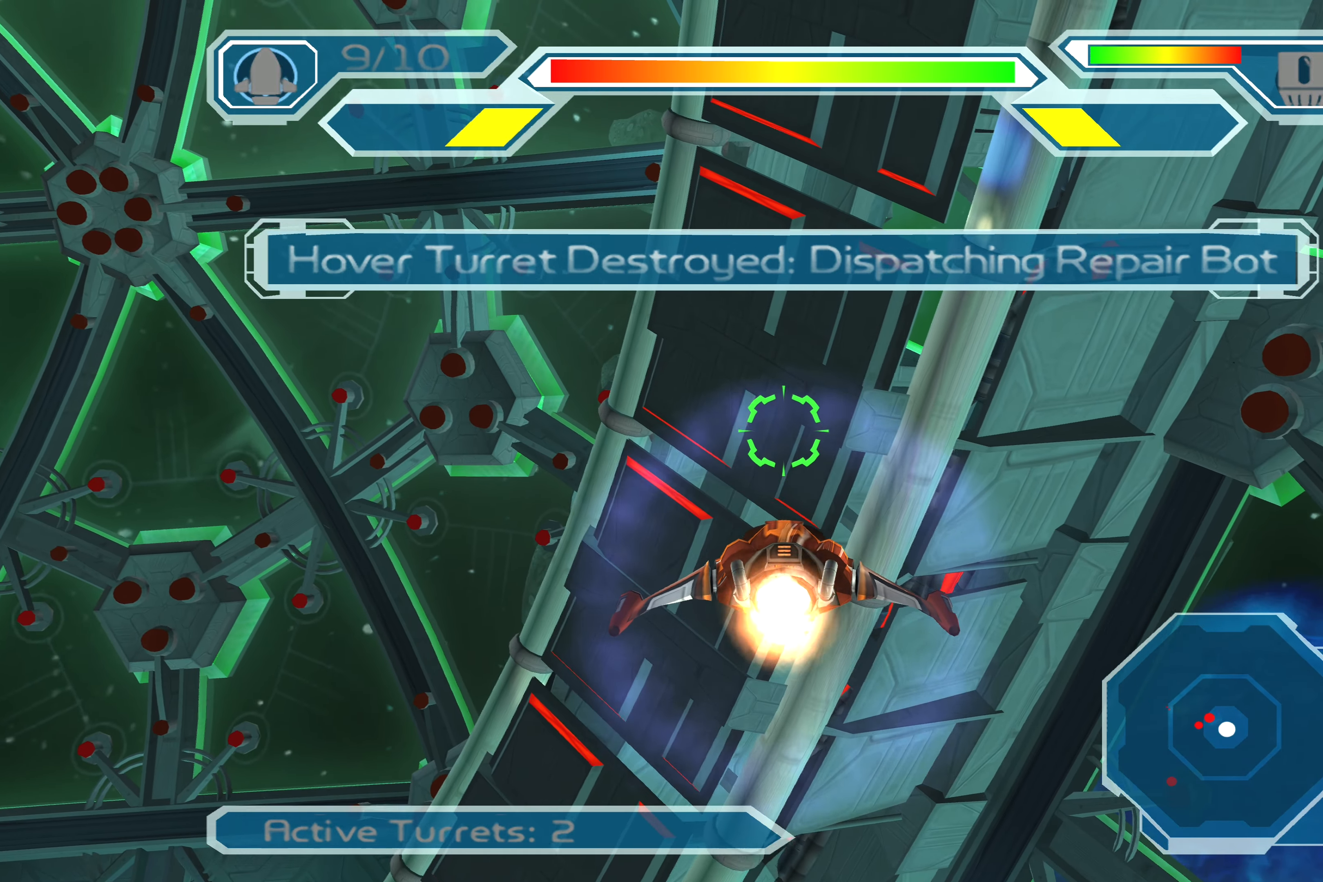
{"buttons": [], "left_stick": "down-left", "right_stick": "center", "events": [[150, "left_stick", "down-left"]]}
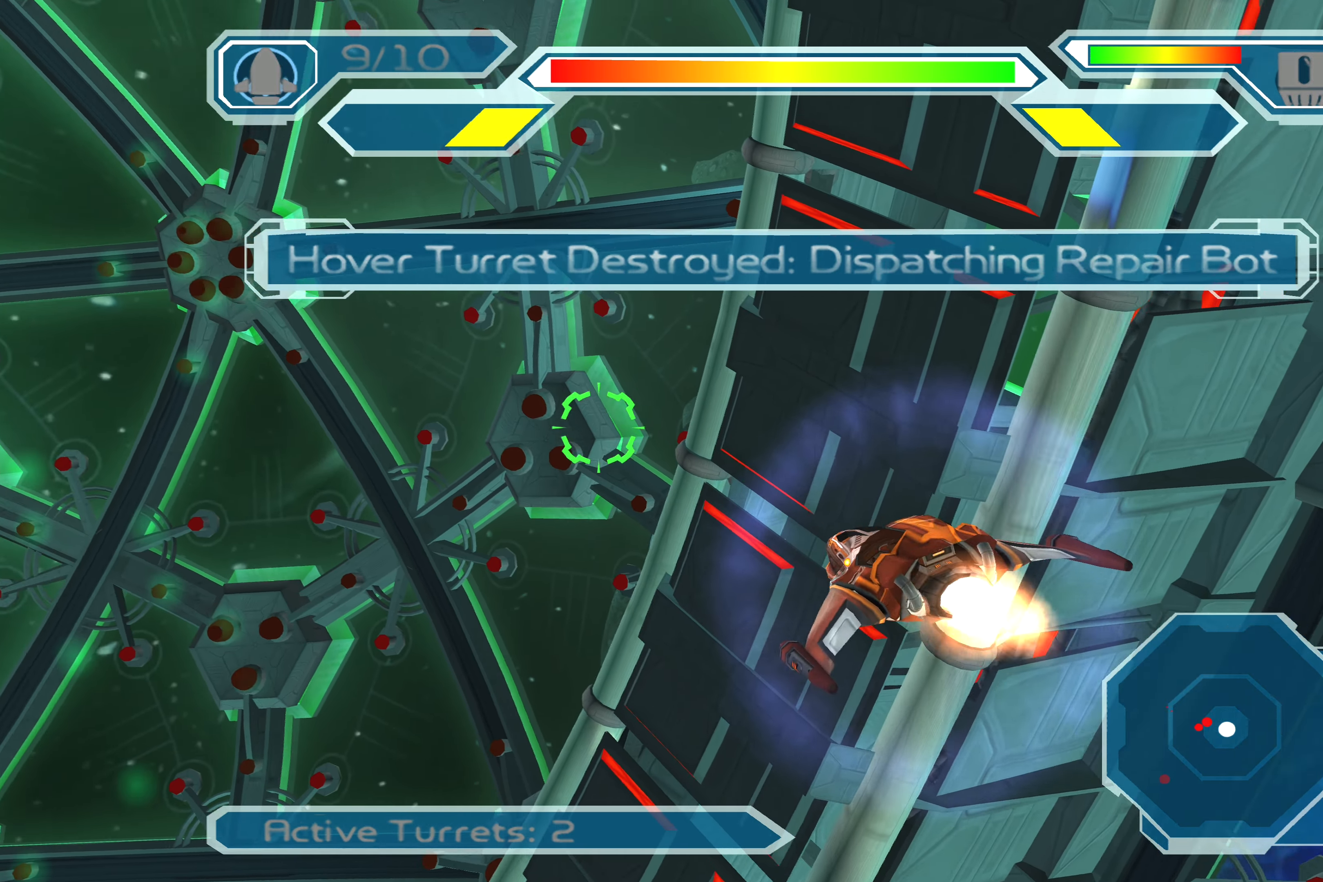
{"buttons": [], "left_stick": "center", "right_stick": "center", "events": [[100, "left_stick", "center"]]}
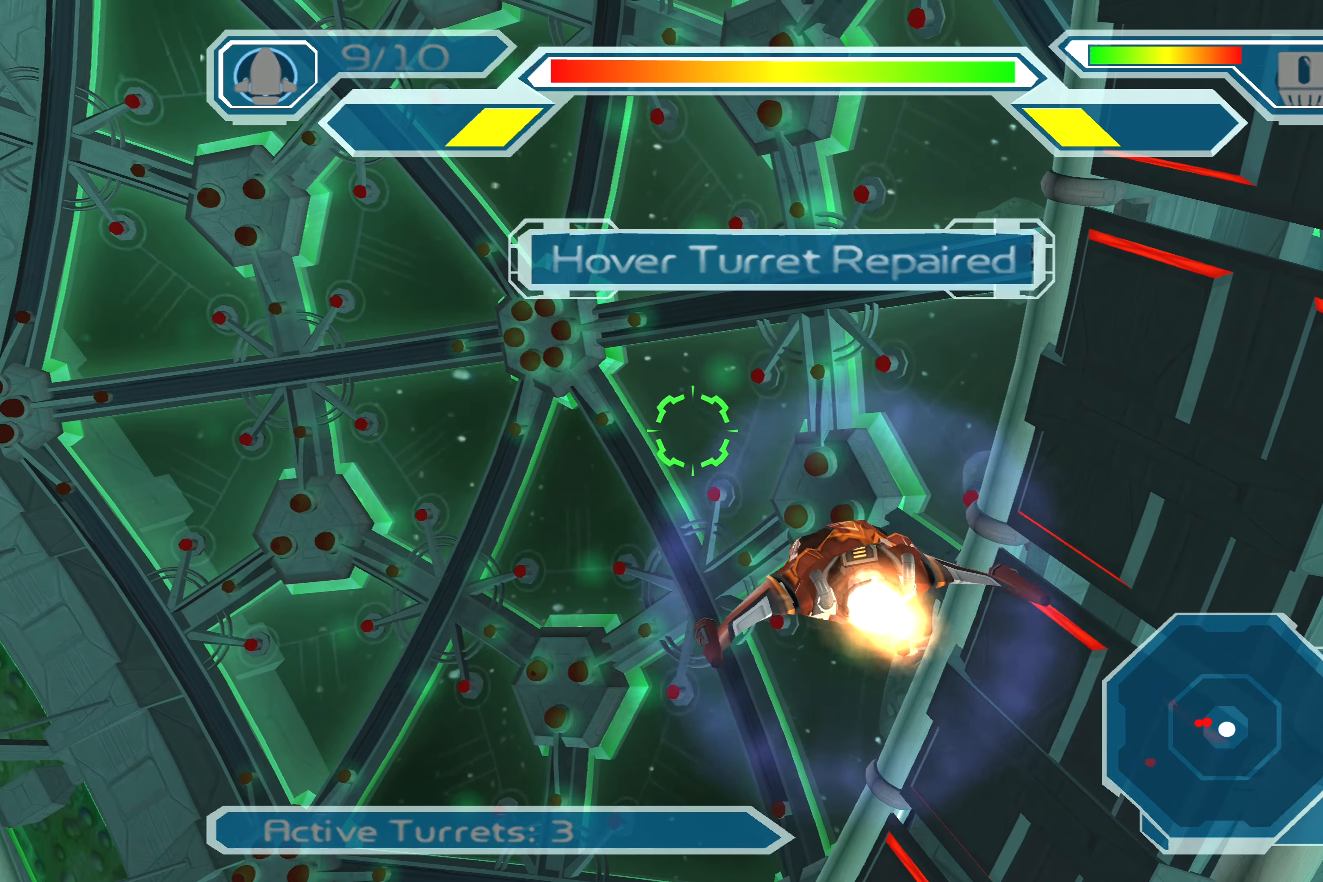
{"buttons": [], "left_stick": "center", "right_stick": "center", "events": []}
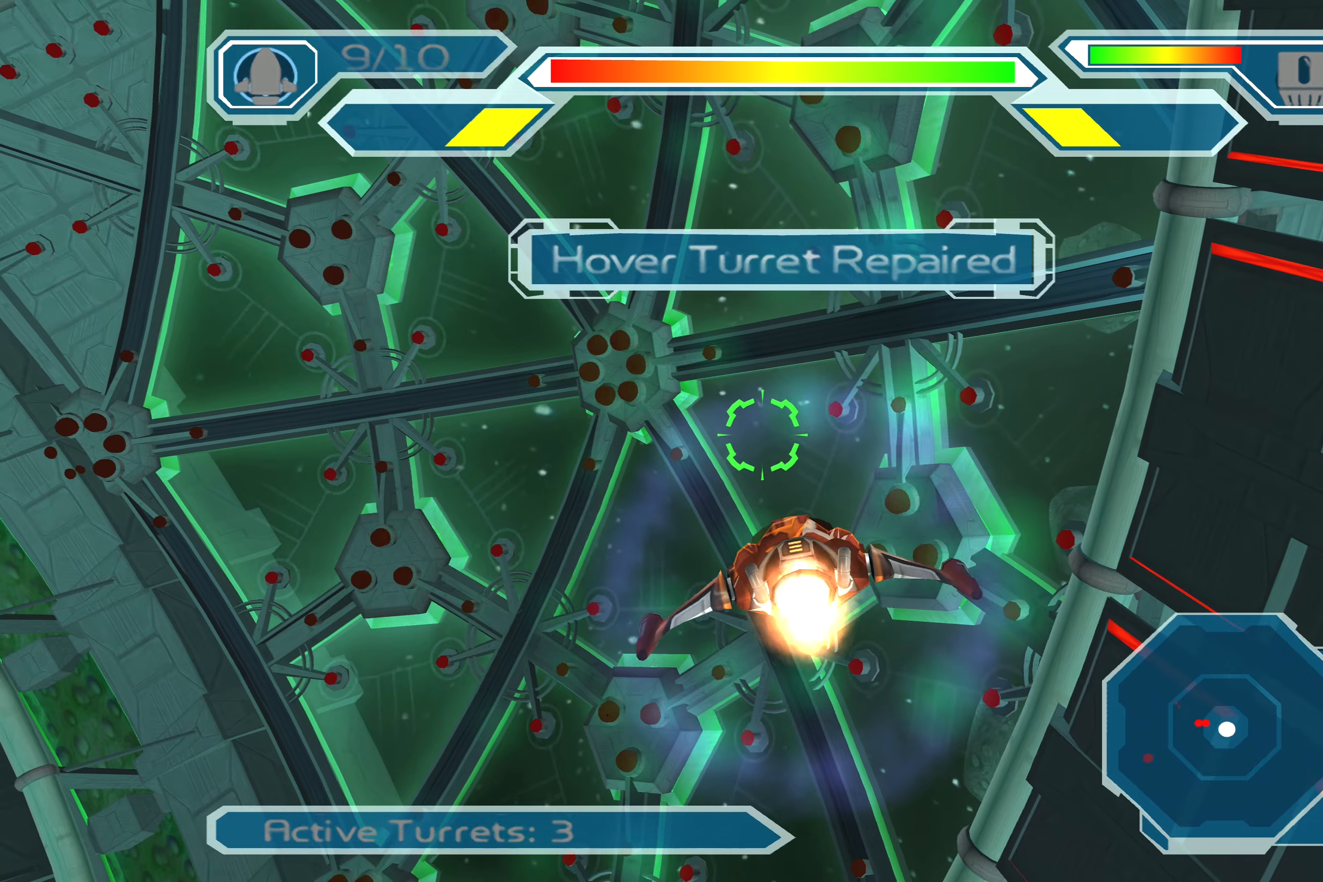
{"buttons": [], "left_stick": "center", "right_stick": "center", "events": []}
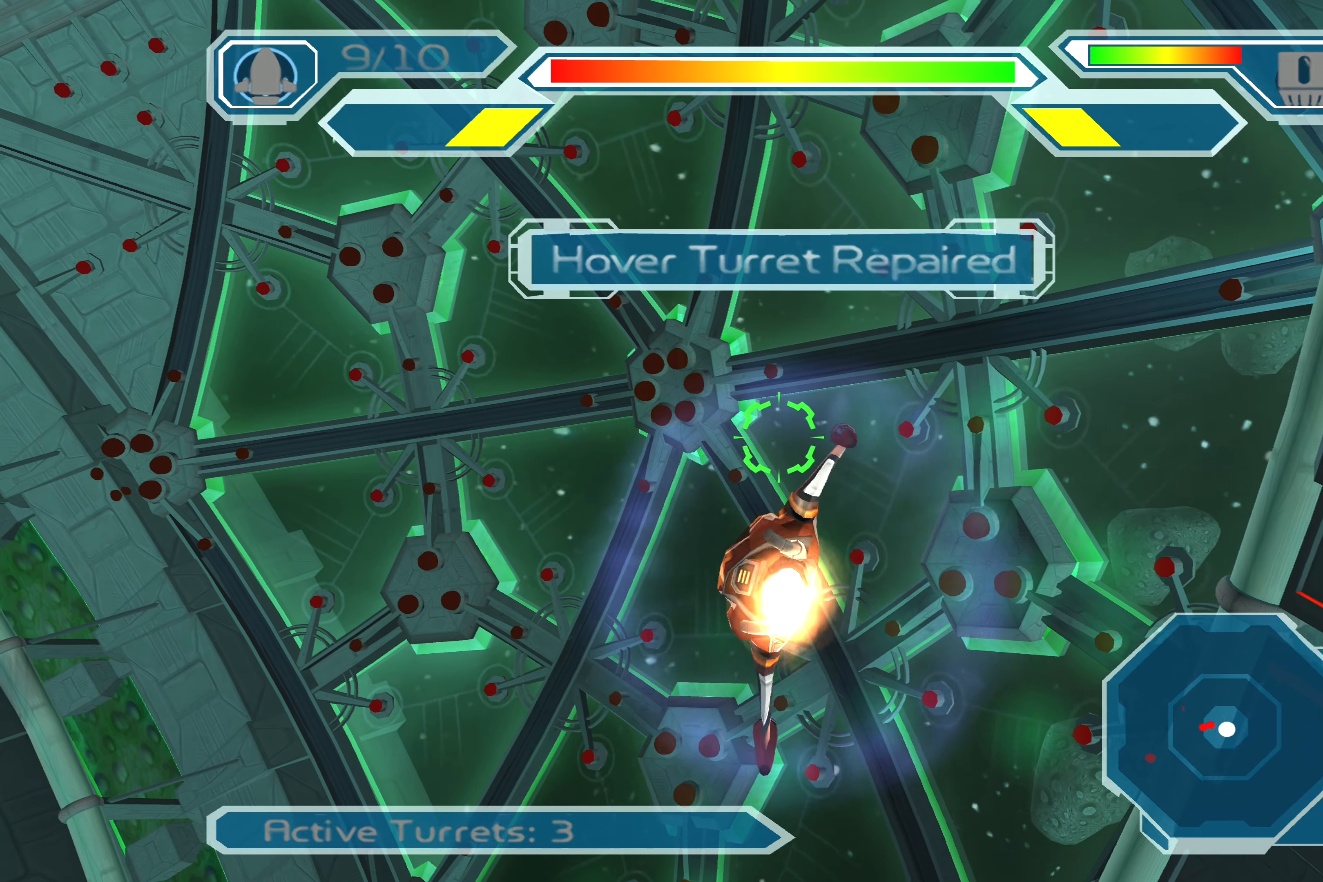
{"buttons": [], "left_stick": "down-left", "right_stick": "left", "events": [[267, "right_stick", "up-left"], [367, "left_stick", "down-left"], [417, "right_stick", "left"]]}
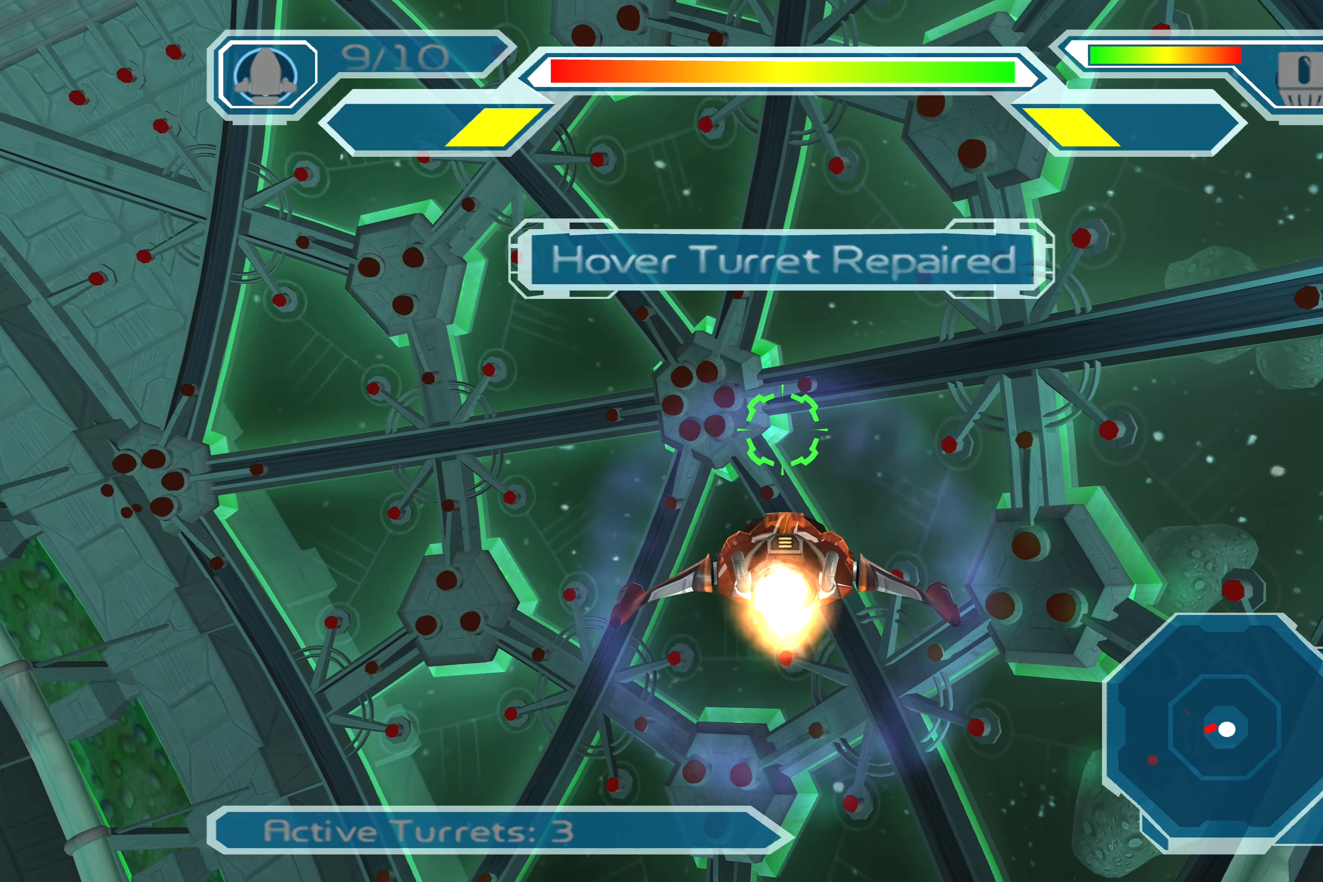
{"buttons": [], "left_stick": "left", "right_stick": "center", "events": [[100, "right_stick", "center"], [267, "left_stick", "left"]]}
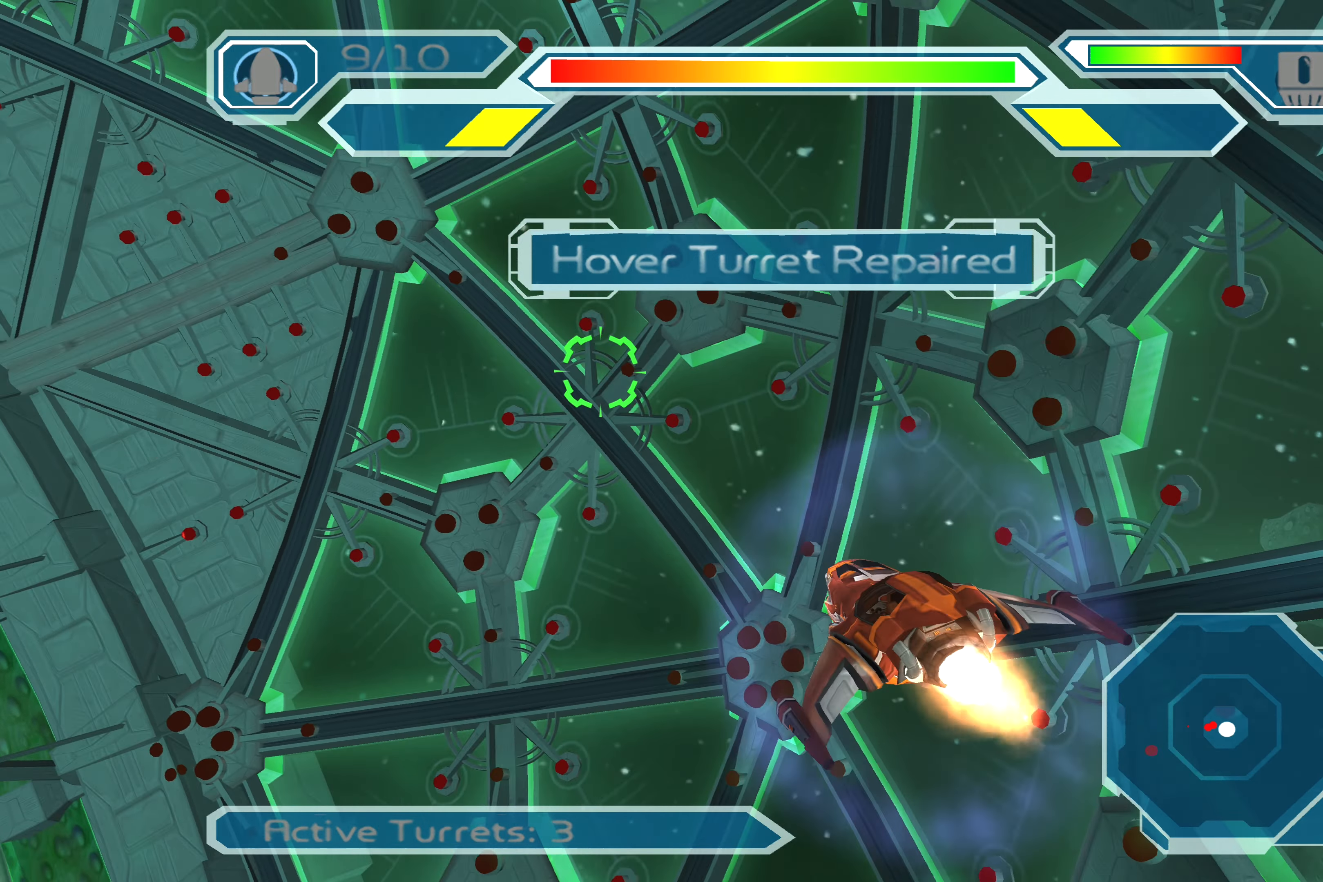
{"buttons": [], "left_stick": "center", "right_stick": "center", "events": [[50, "left_stick", "up-left"], [500, "left_stick", "center"]]}
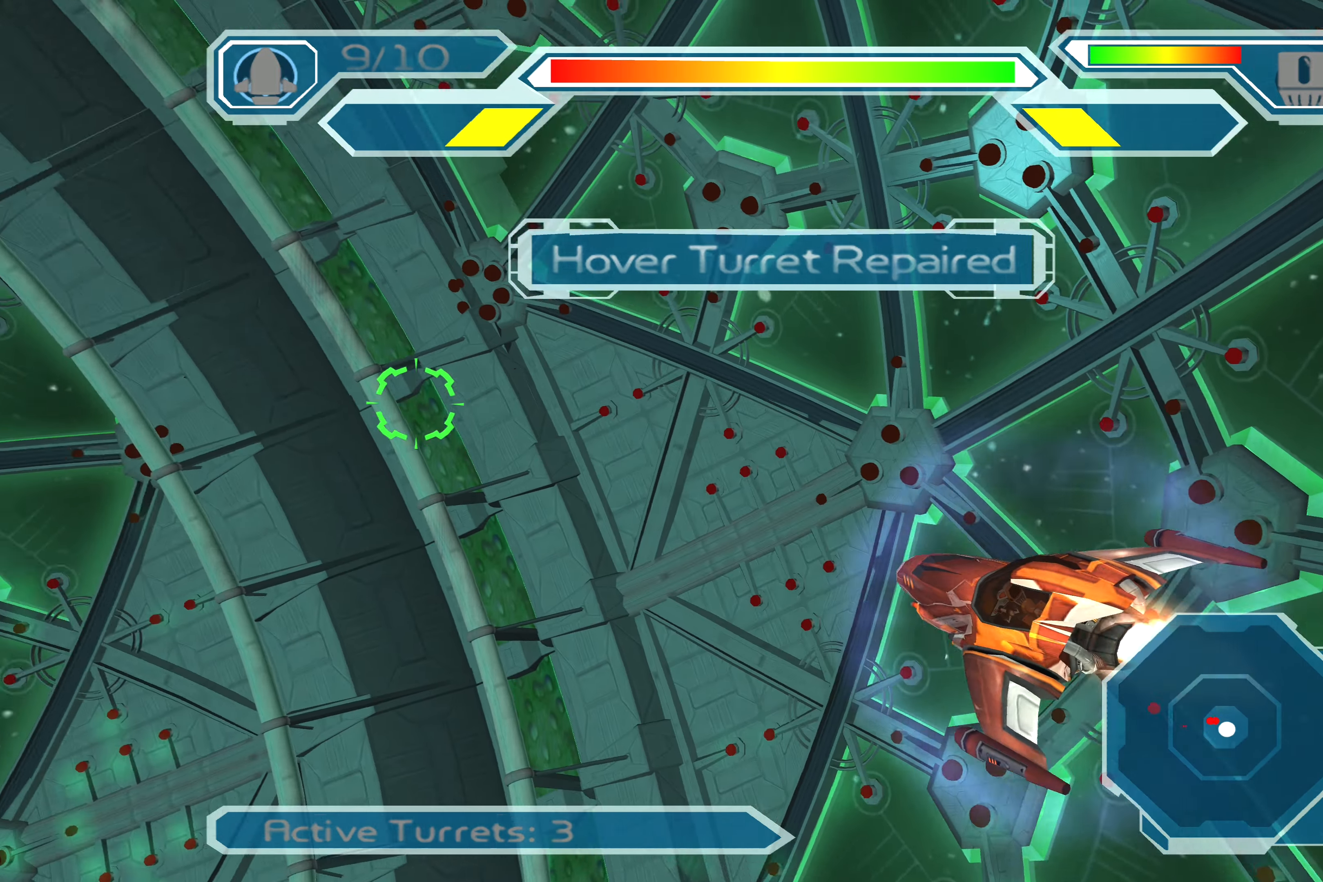
{"buttons": [], "left_stick": "down", "right_stick": "center", "events": [[83, "left_stick", "down"]]}
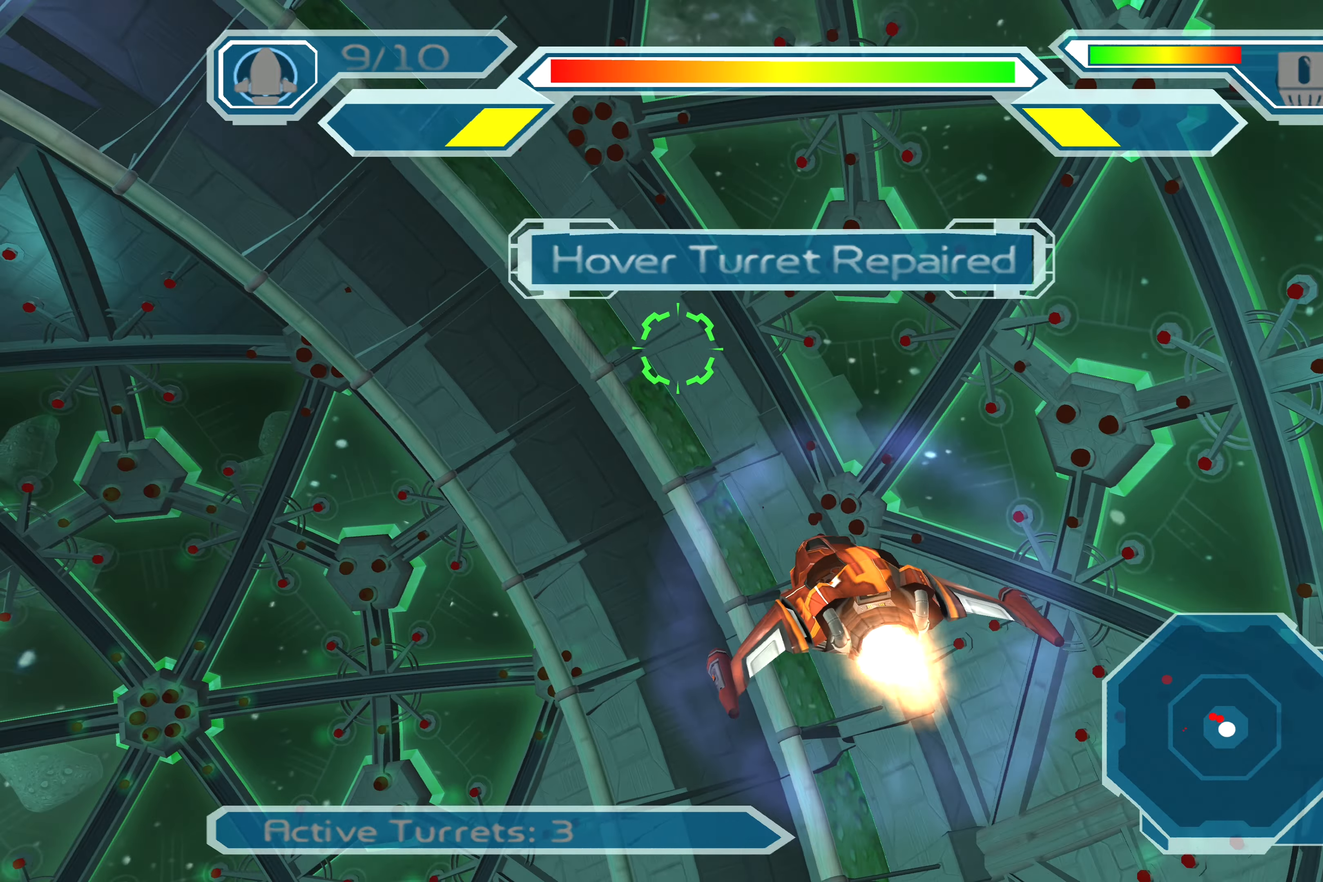
{"buttons": [], "left_stick": "center", "right_stick": "center", "events": [[50, "left_stick", "down-left"], [300, "left_stick", "center"]]}